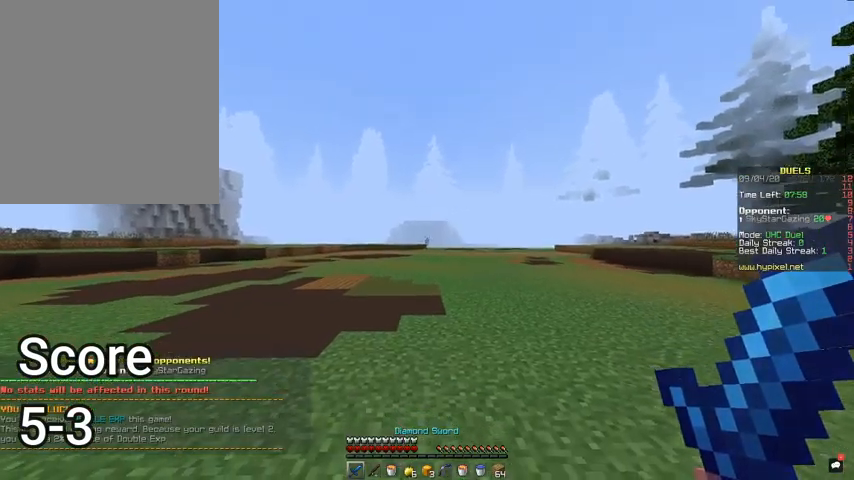
Gameplay with keyboard and mouse; each line is a JSON object with the keys and mouse buttons held at the frame after it. "events" lists presses ("down") and releases ("up") of "a", "d", "s", "space", "w", "mouse_left" and "mouse_right" between this image and that frame as [ms after this image, input, new state], when the widget could be followed in between. "mouse_left", "mouse_right" = the "left", "right" buttons of the "mouse" list. No other keys are recorded. Fast repeated clicks can show as one long hold. Mouse movement is not recorded.
{"keys": ["d", "w"], "mouse": [], "events": [[133, "d", "down"], [267, "w", "down"]]}
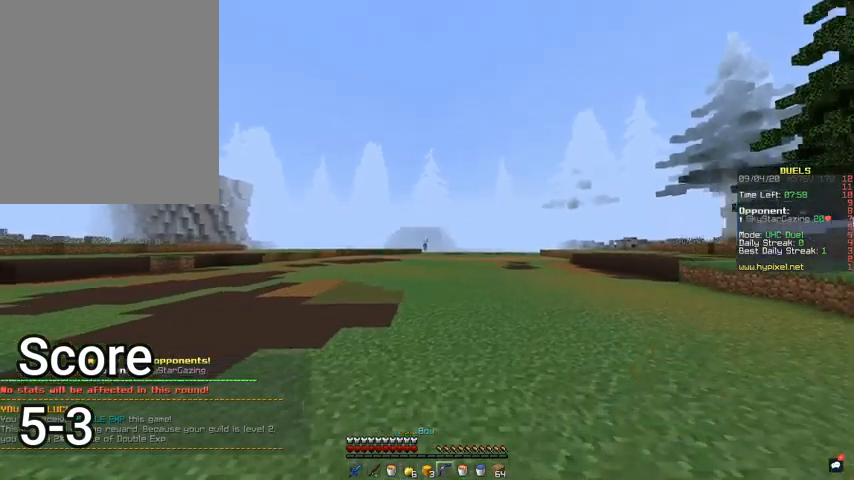
{"keys": ["d", "w"], "mouse": [], "events": []}
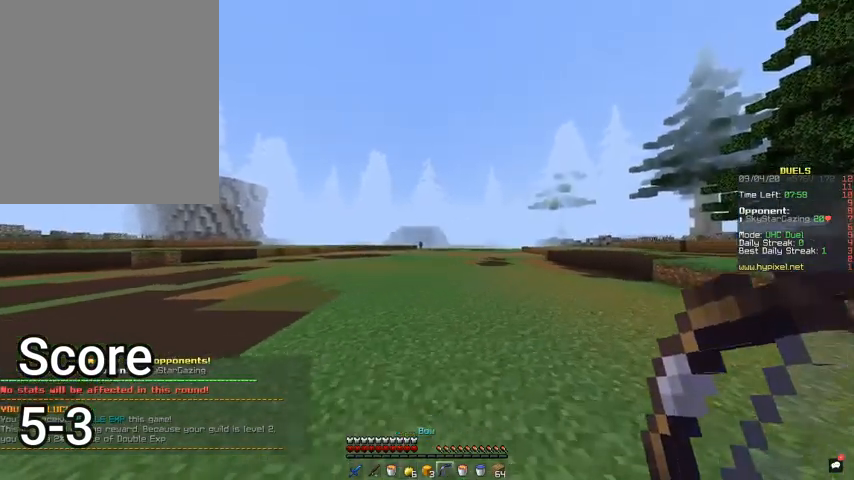
{"keys": ["d", "space", "w"], "mouse": [], "events": [[267, "space", "down"]]}
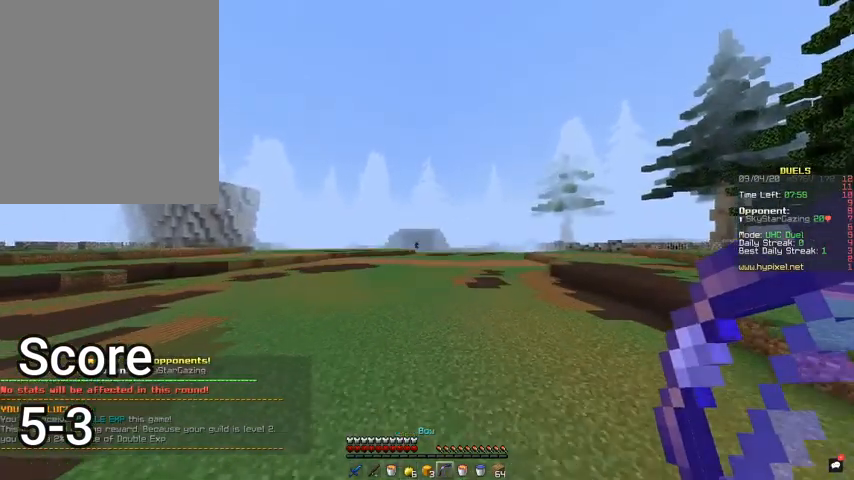
{"keys": ["d", "space", "w"], "mouse": [], "events": [[33, "d", "up"], [233, "d", "down"]]}
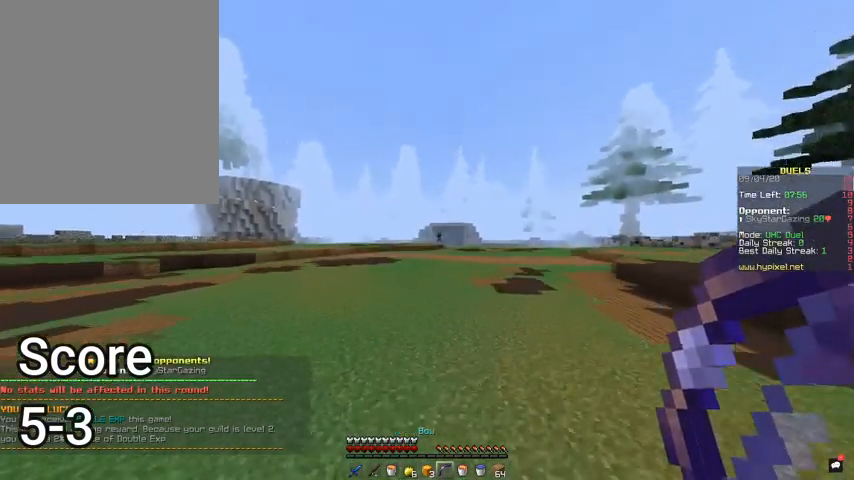
{"keys": ["space", "w"], "mouse": [], "events": [[167, "d", "up"]]}
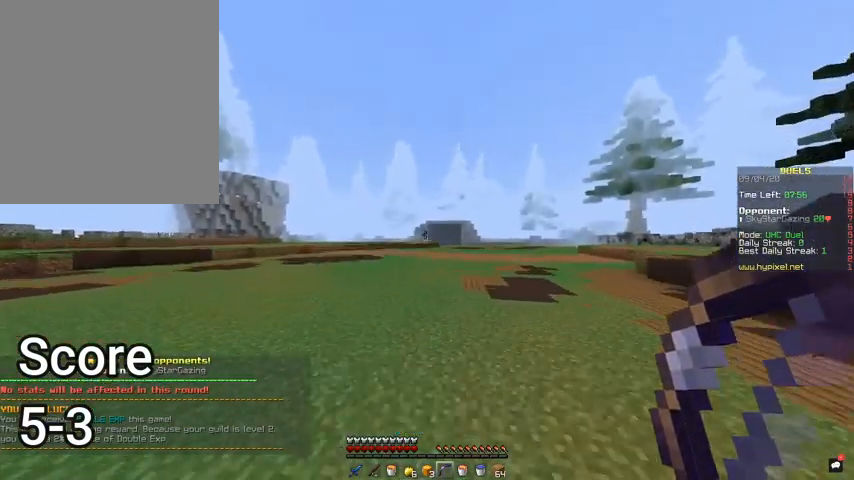
{"keys": ["d", "space", "w"], "mouse": [], "events": [[367, "d", "down"]]}
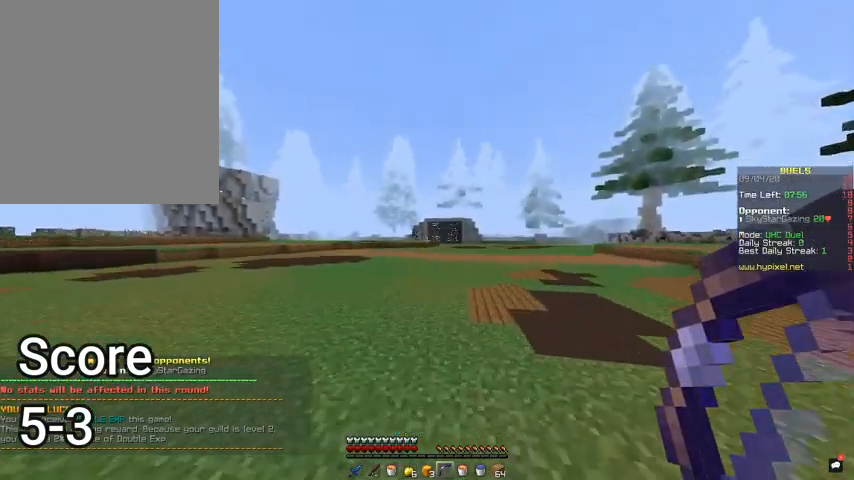
{"keys": ["d", "space", "w"], "mouse": [], "events": []}
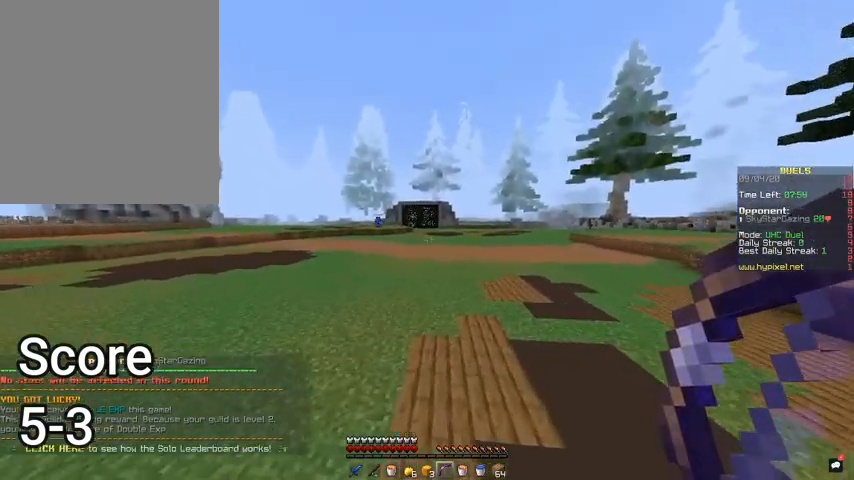
{"keys": ["d", "space", "w"], "mouse": [], "events": []}
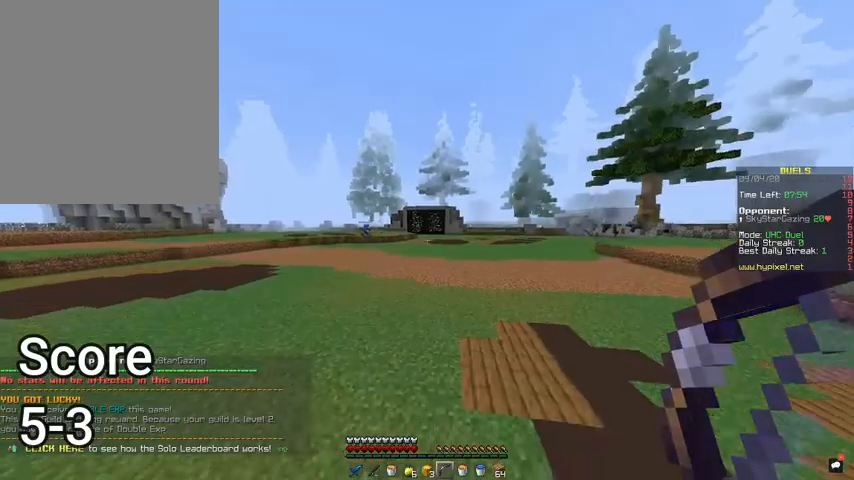
{"keys": ["d", "w"], "mouse": ["right"], "events": [[400, "mouse_right", "down"], [500, "space", "up"]]}
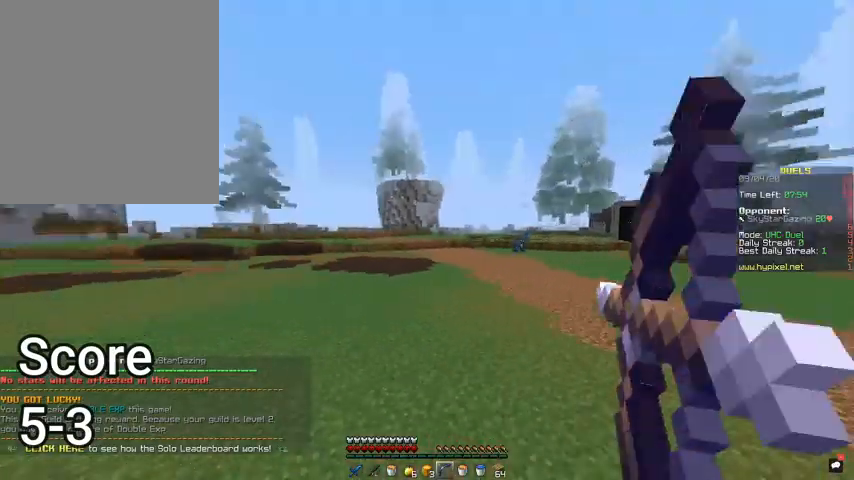
{"keys": ["d"], "mouse": ["right"], "events": [[67, "w", "up"]]}
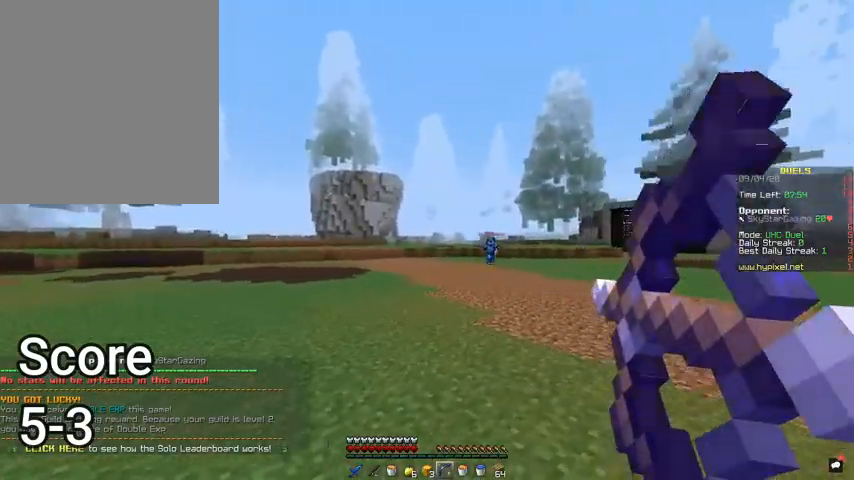
{"keys": ["d"], "mouse": ["right"], "events": []}
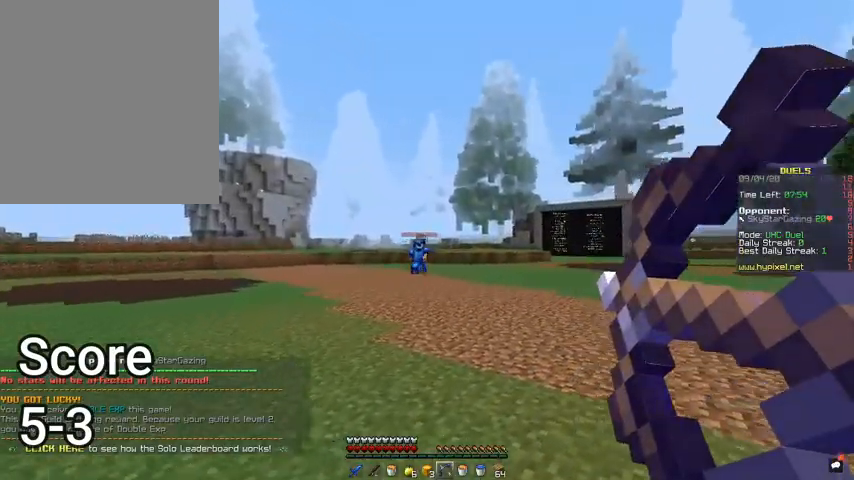
{"keys": ["d", "s"], "mouse": ["right"], "events": [[100, "space", "down"], [300, "space", "up"], [433, "s", "down"]]}
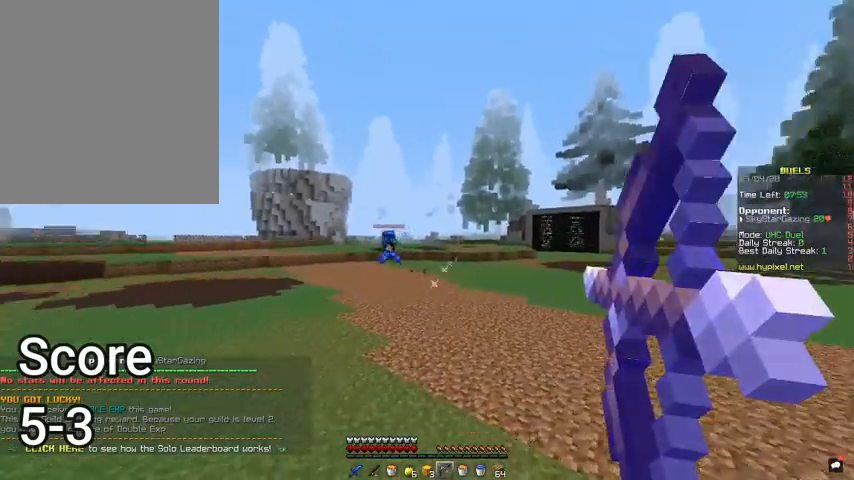
{"keys": ["d", "s"], "mouse": ["right"], "events": []}
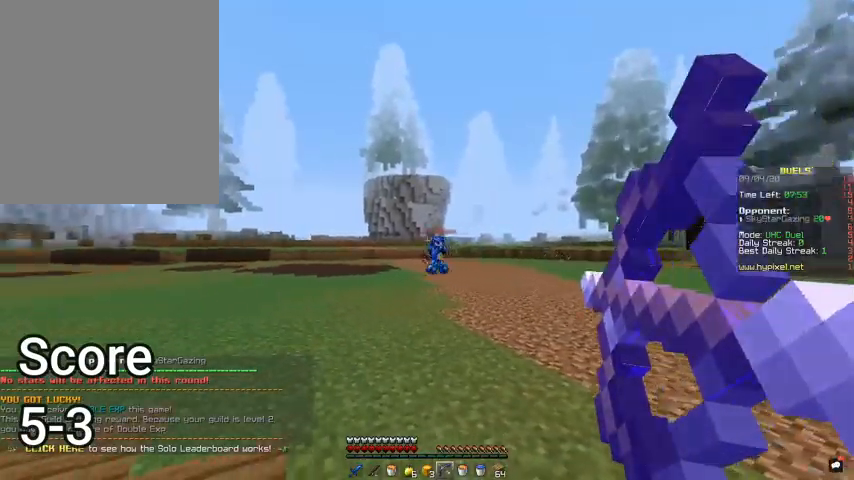
{"keys": ["s"], "mouse": ["right"], "events": [[67, "d", "up"]]}
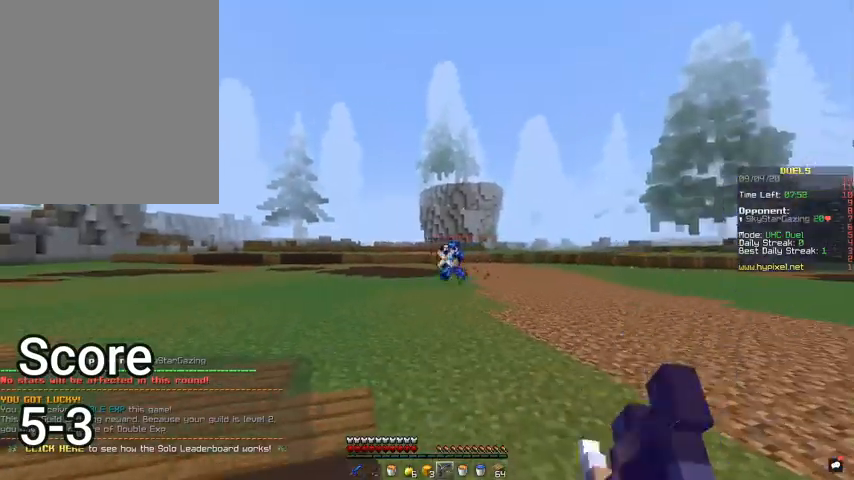
{"keys": ["s"], "mouse": ["right"], "events": []}
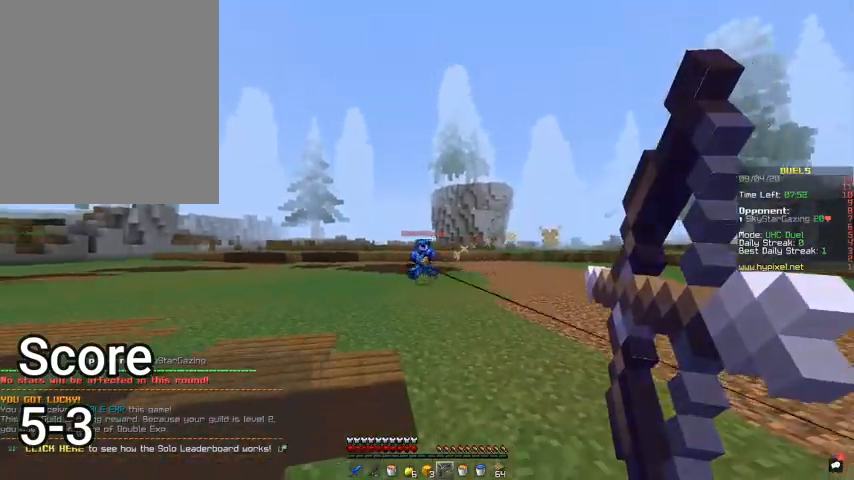
{"keys": ["s"], "mouse": ["right"], "events": []}
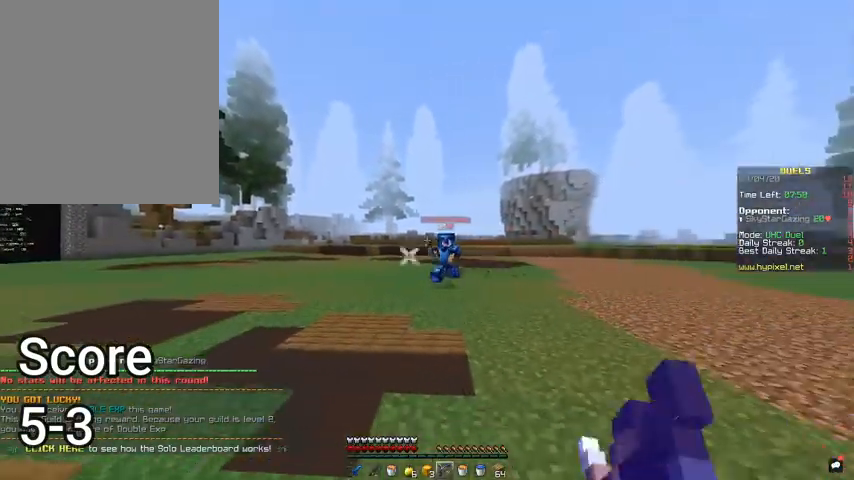
{"keys": ["s"], "mouse": [], "events": [[100, "mouse_right", "up"]]}
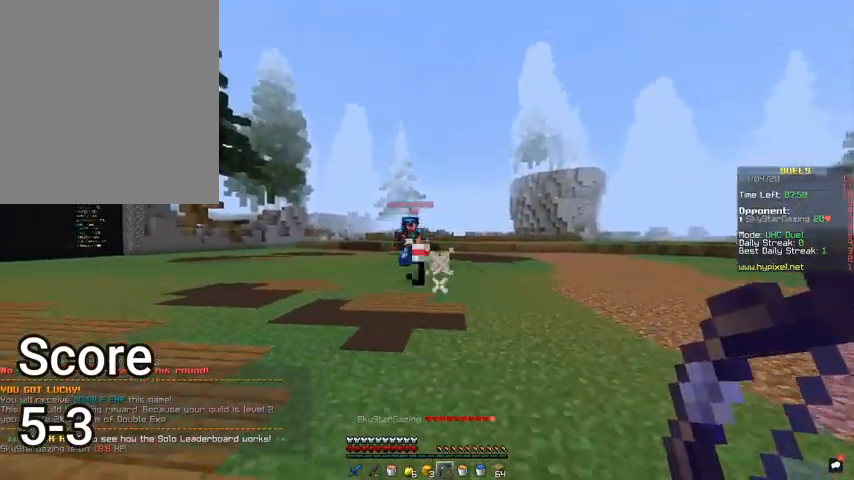
{"keys": ["d", "space", "w"], "mouse": [], "events": [[167, "d", "down"], [367, "s", "up"], [433, "w", "down"], [467, "space", "down"]]}
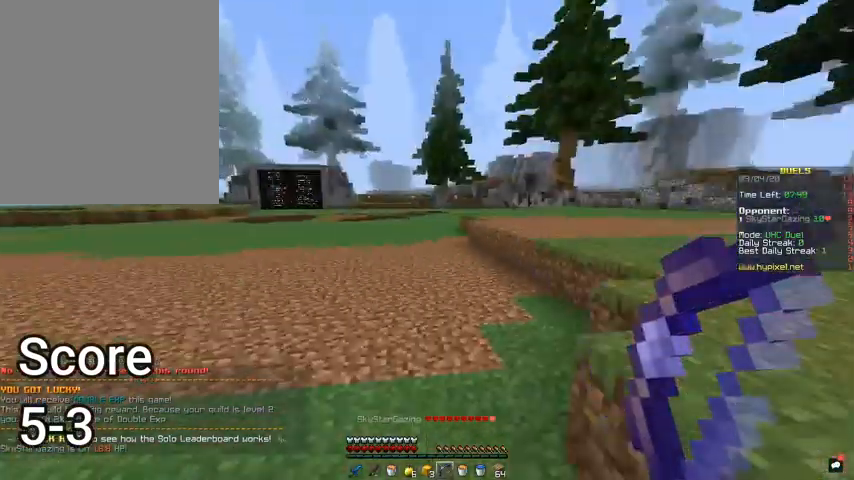
{"keys": ["space", "w"], "mouse": [], "events": [[100, "d", "up"]]}
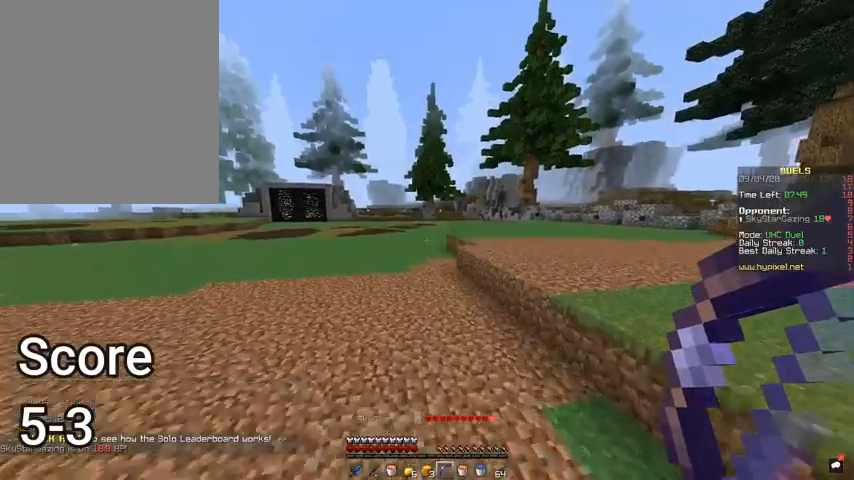
{"keys": ["space", "w"], "mouse": [], "events": []}
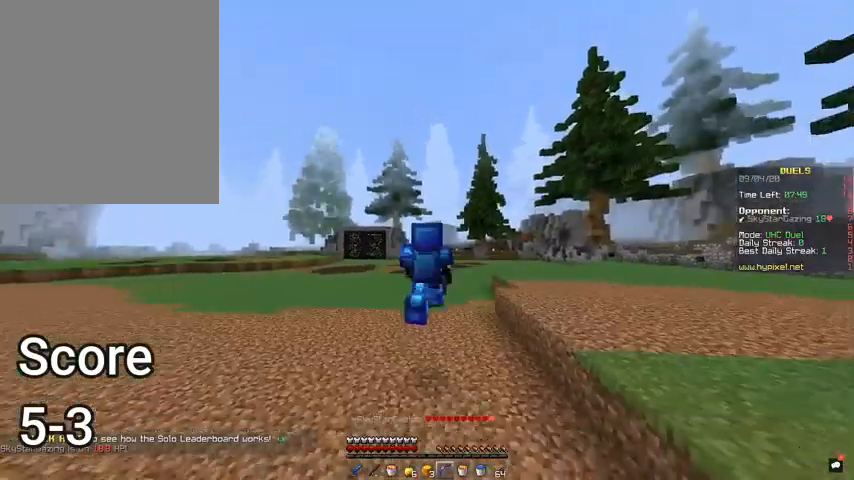
{"keys": ["space", "w"], "mouse": [], "events": []}
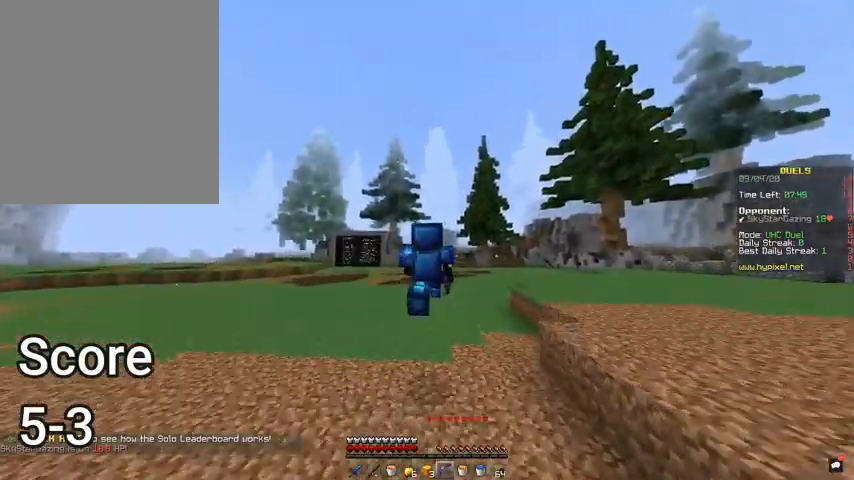
{"keys": ["space", "w"], "mouse": [], "events": []}
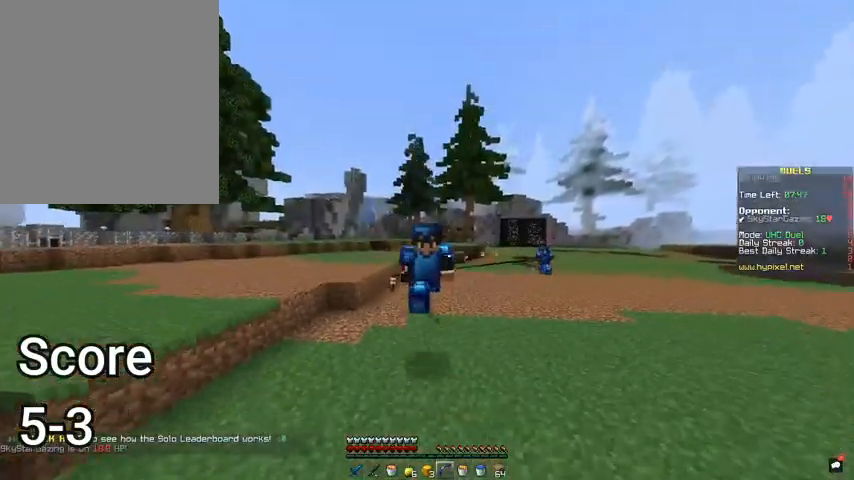
{"keys": ["space", "w"], "mouse": [], "events": []}
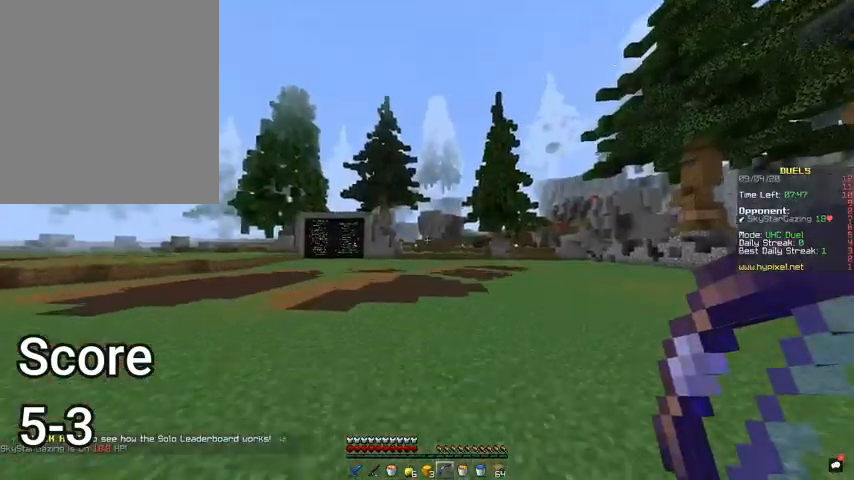
{"keys": ["d", "s"], "mouse": ["right"], "events": [[100, "d", "down"], [100, "mouse_right", "down"], [267, "space", "up"], [300, "w", "up"], [367, "s", "down"]]}
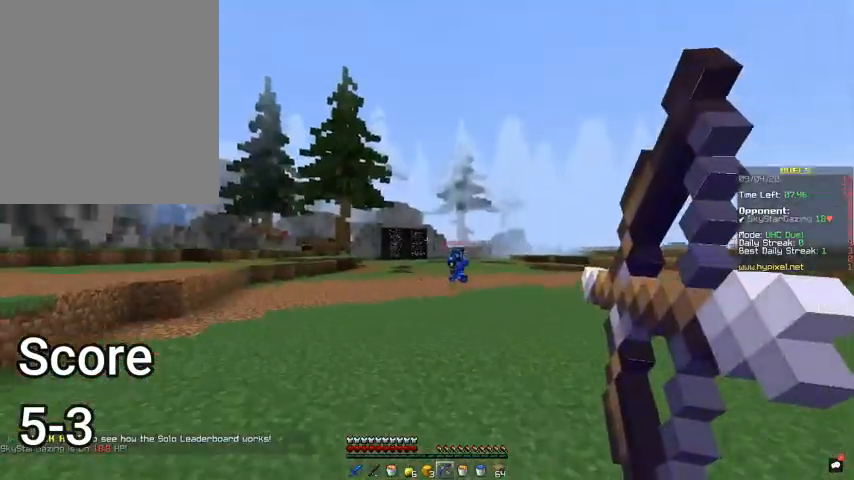
{"keys": ["d", "s"], "mouse": ["right"], "events": []}
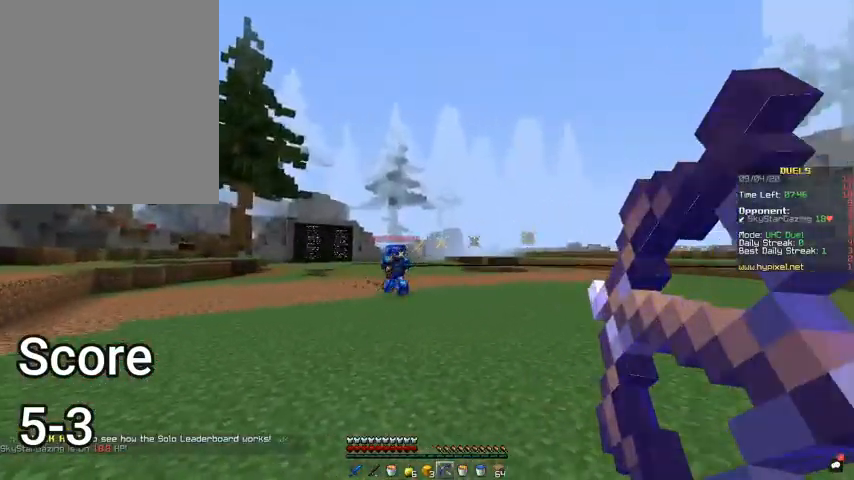
{"keys": ["d", "s"], "mouse": ["right"], "events": [[167, "mouse_right", "up"], [233, "mouse_right", "down"]]}